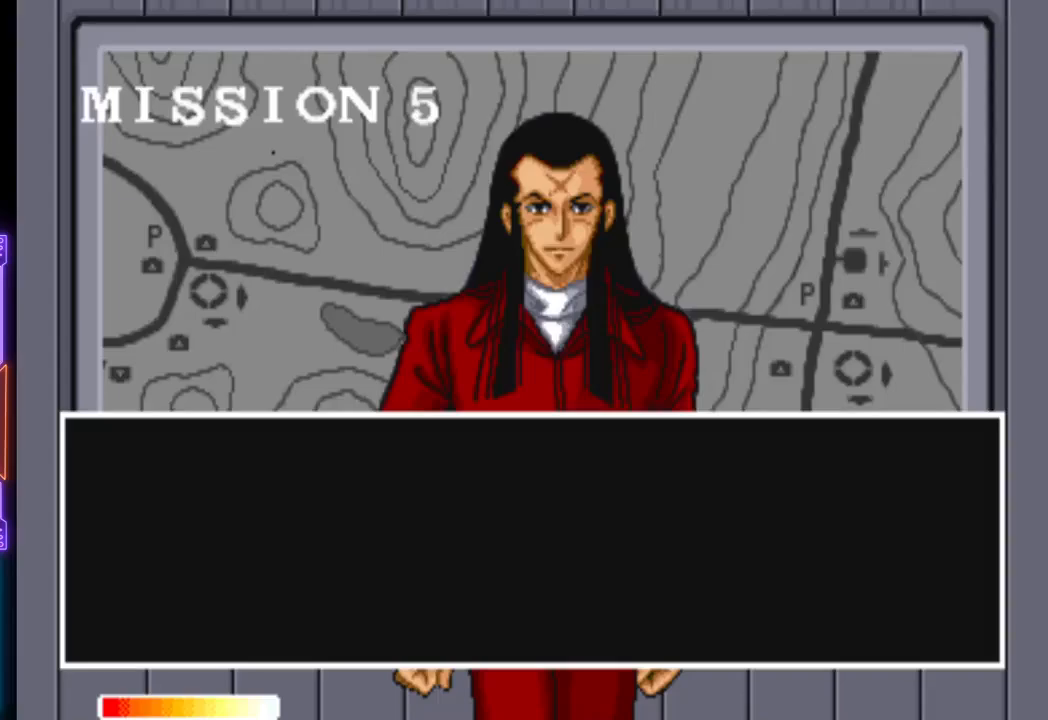
Gameplay with a controller (PlayStation layout); each line is a JSON object with the inputs held at the frame after it. "events" lists button and stick changes between this image and that frame as [ms after this image, input, new state], when the widget could be followed in between. Not read: left_stick right_stick.
{"buttons": ["CROSS"], "events": [[500, "CROSS", "down"]]}
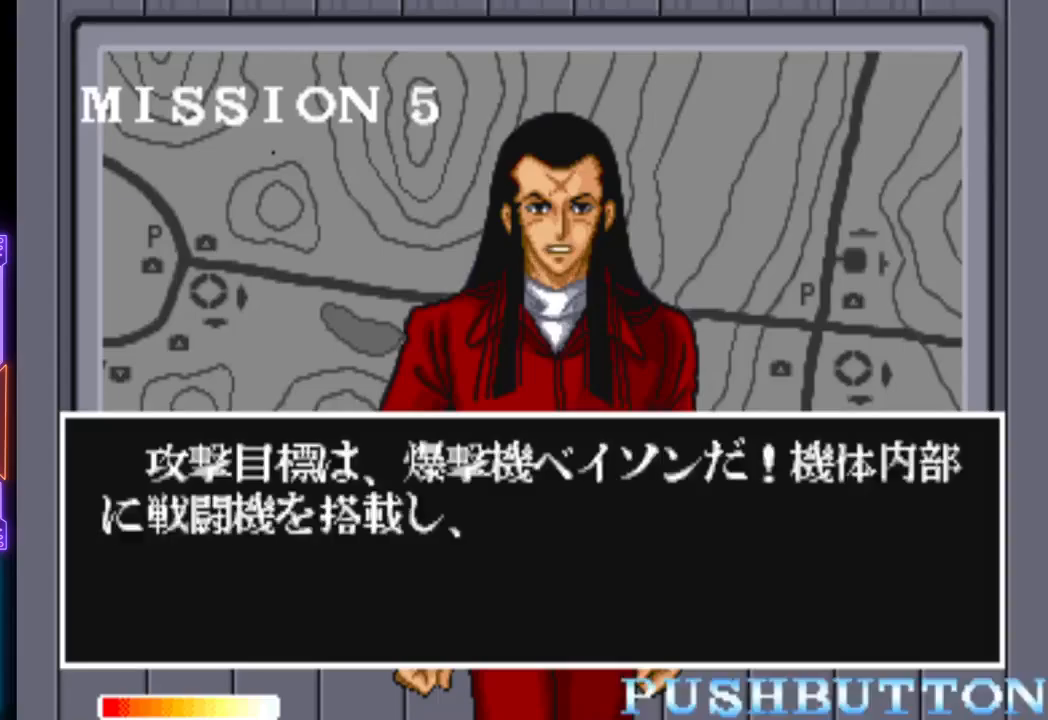
{"buttons": [], "events": [[150, "CROSS", "up"]]}
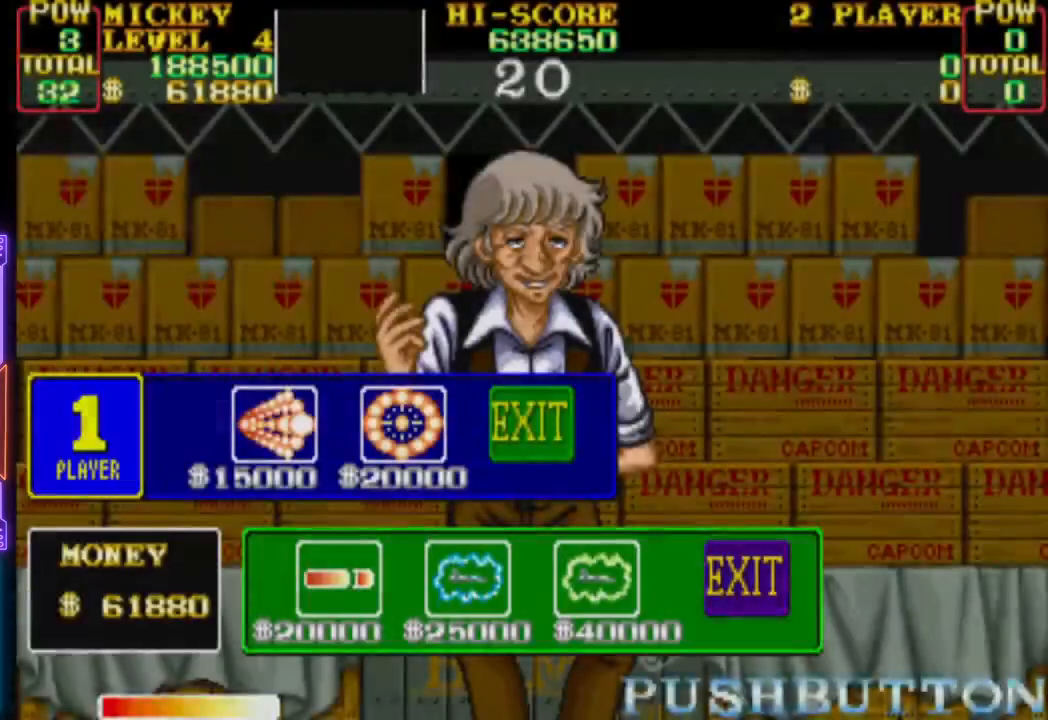
{"buttons": [], "events": []}
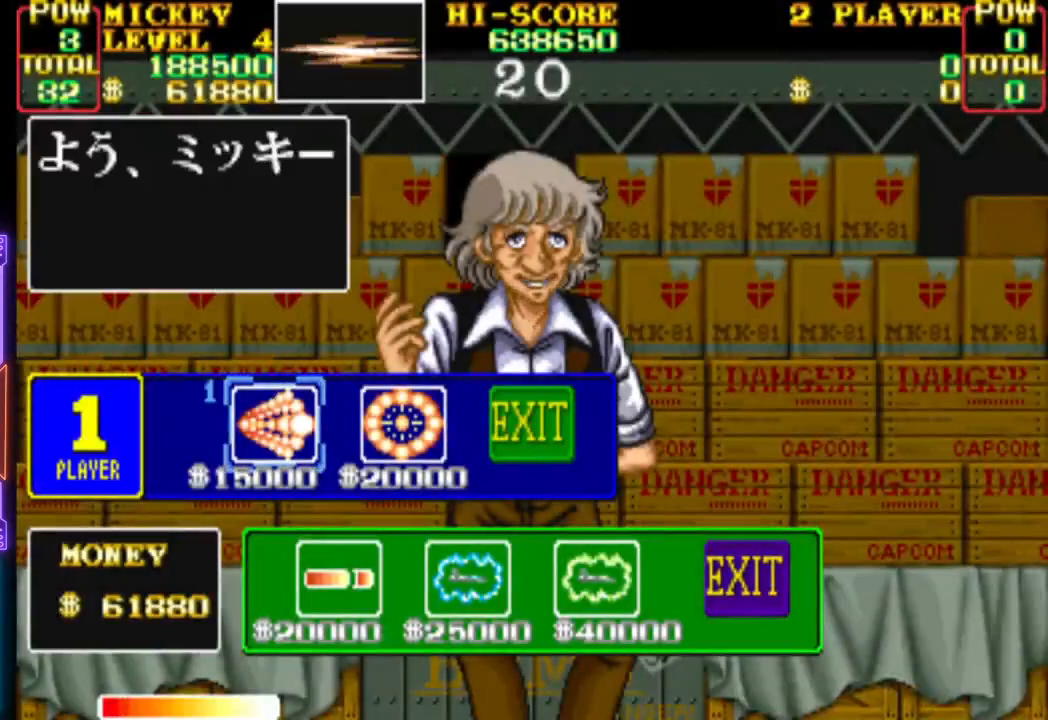
{"buttons": [], "events": [[200, "DPAD_RIGHT", "down"], [283, "DPAD_RIGHT", "up"]]}
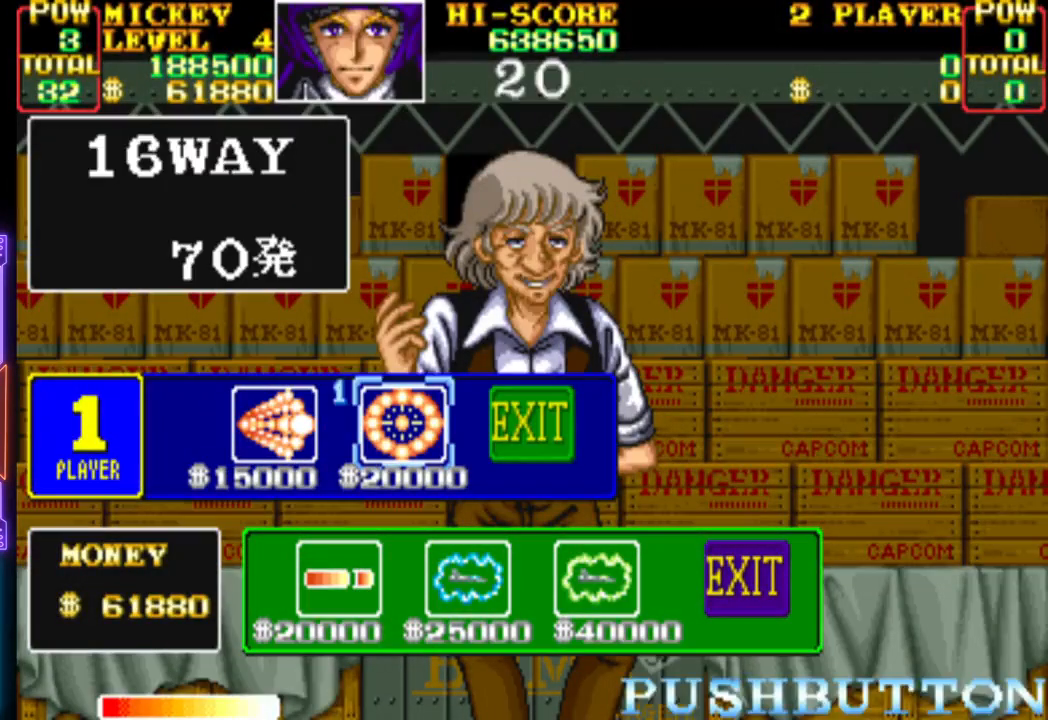
{"buttons": [], "events": [[233, "CROSS", "down"], [433, "CROSS", "up"]]}
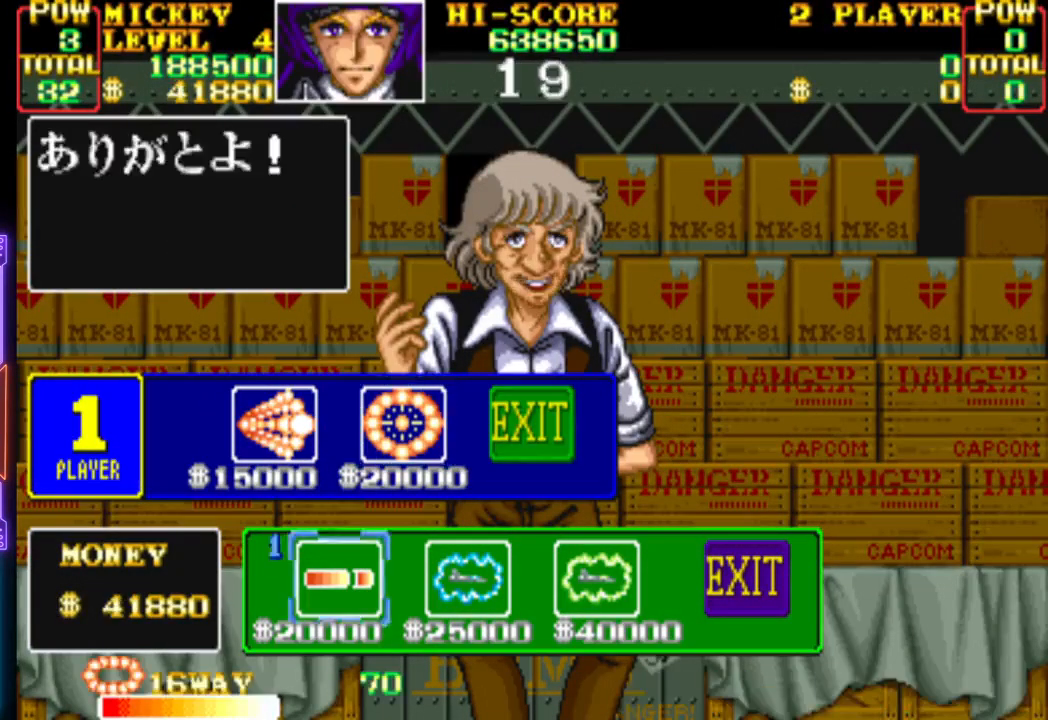
{"buttons": [], "events": []}
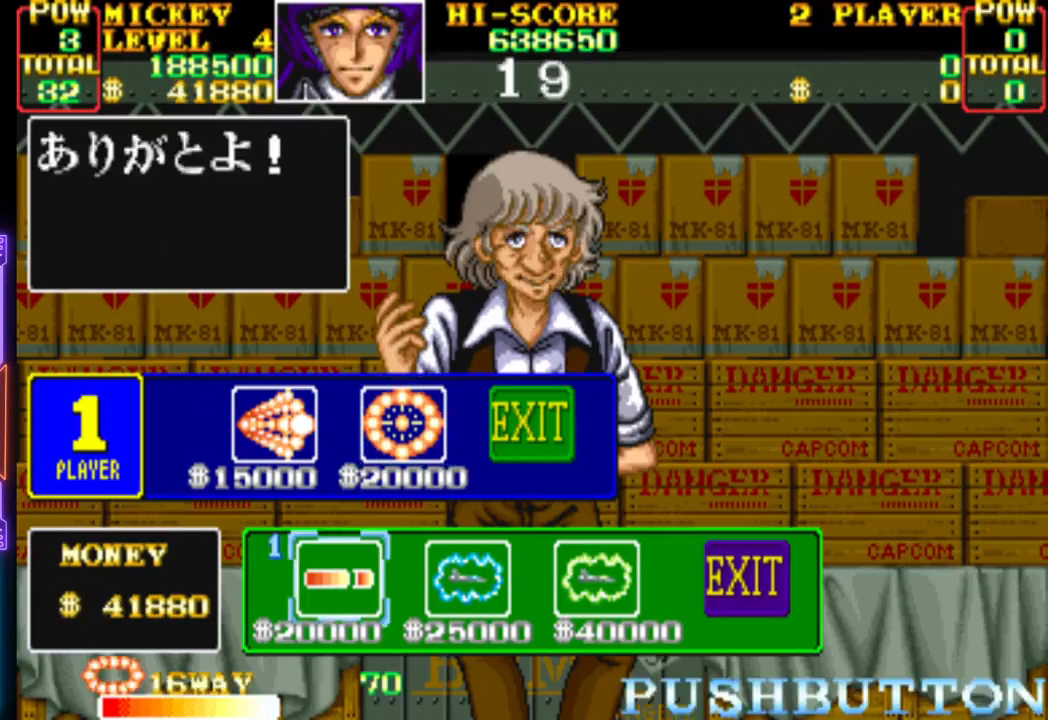
{"buttons": [], "events": []}
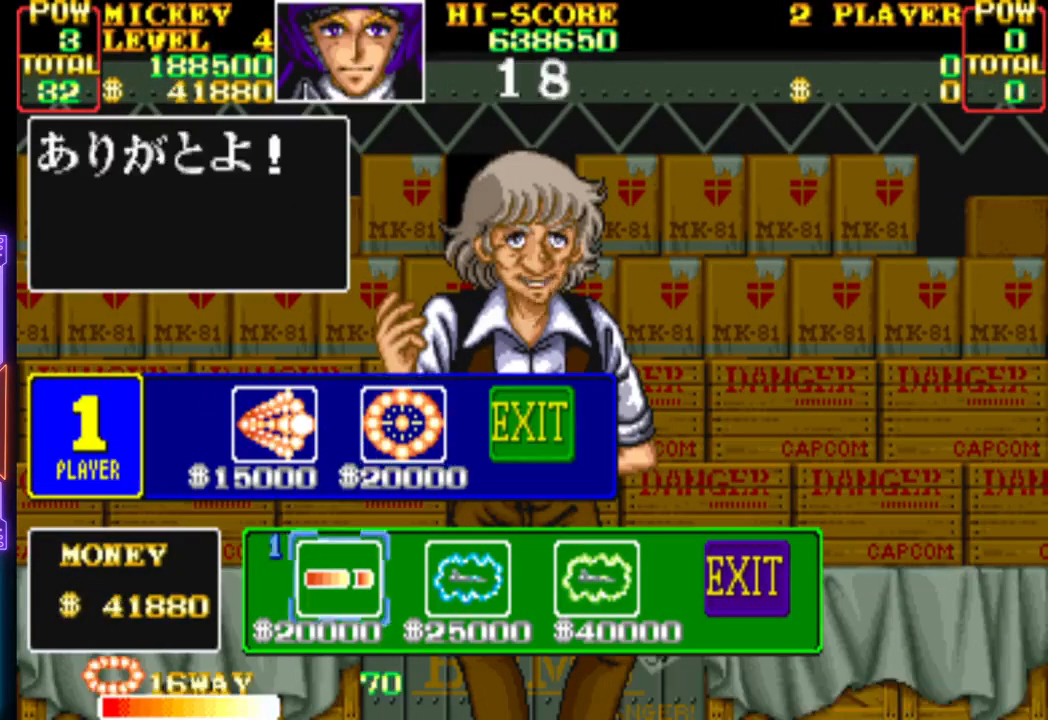
{"buttons": [], "events": []}
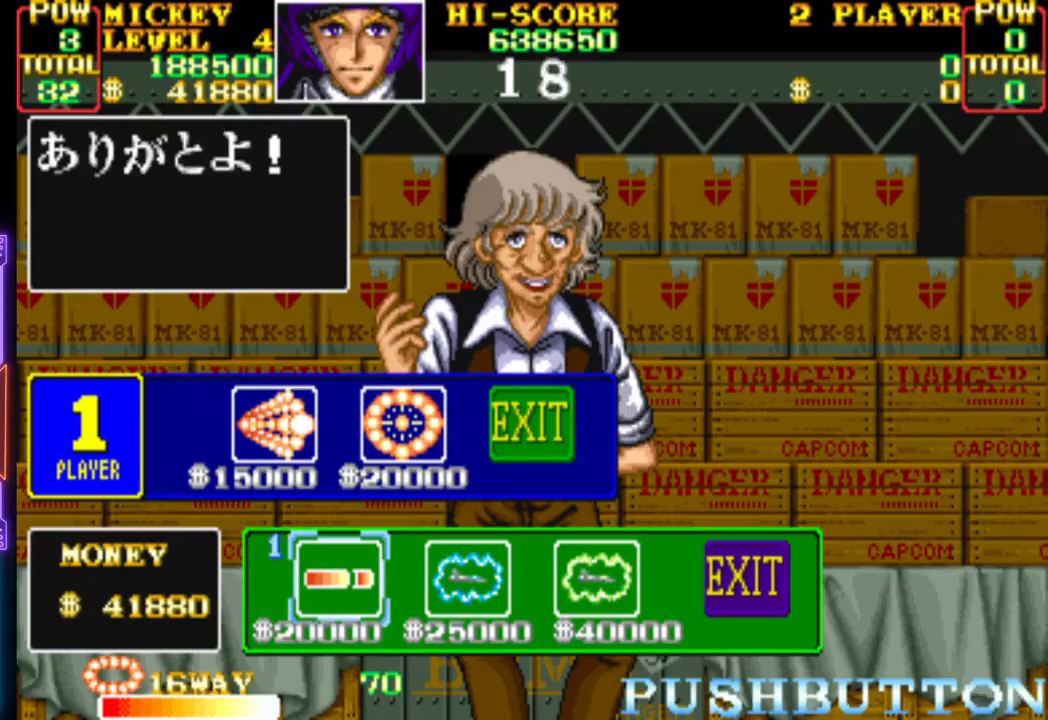
{"buttons": [], "events": [[183, "CROSS", "down"], [400, "CROSS", "up"]]}
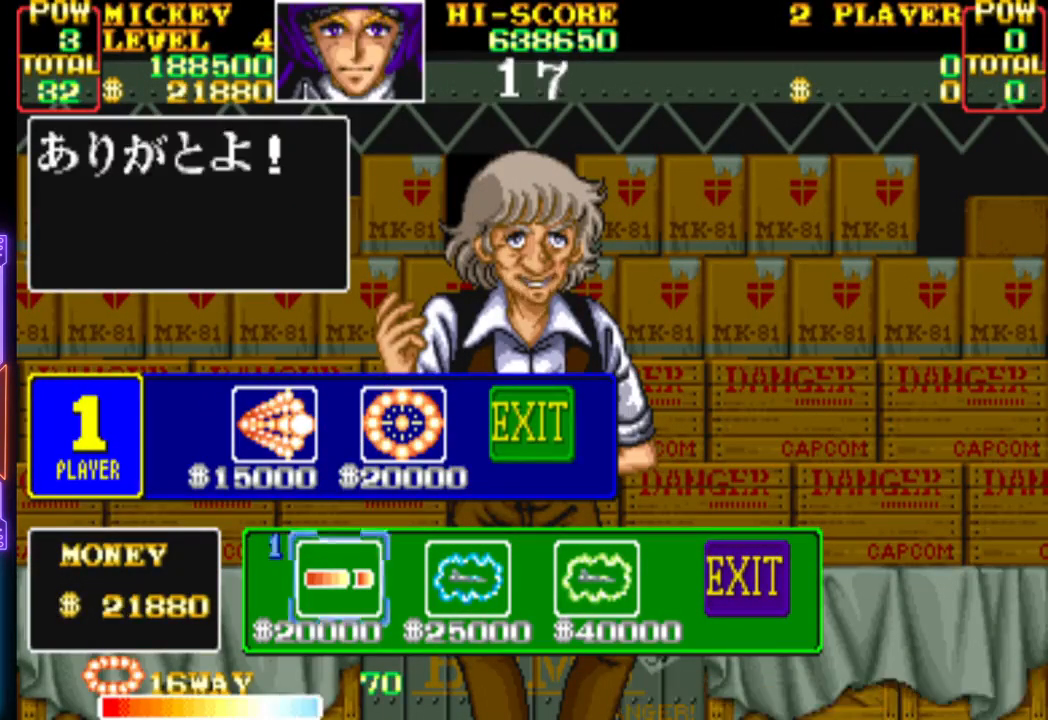
{"buttons": [], "events": [[383, "DPAD_RIGHT", "down"], [467, "DPAD_RIGHT", "up"]]}
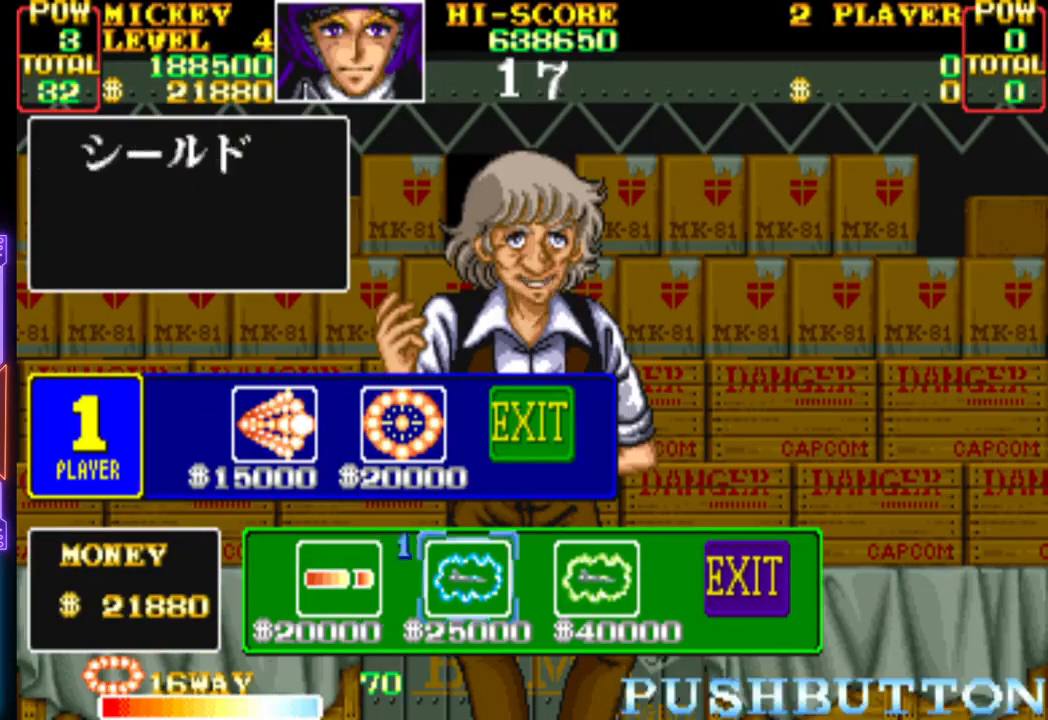
{"buttons": [], "events": [[217, "DPAD_RIGHT", "down"], [300, "DPAD_RIGHT", "up"]]}
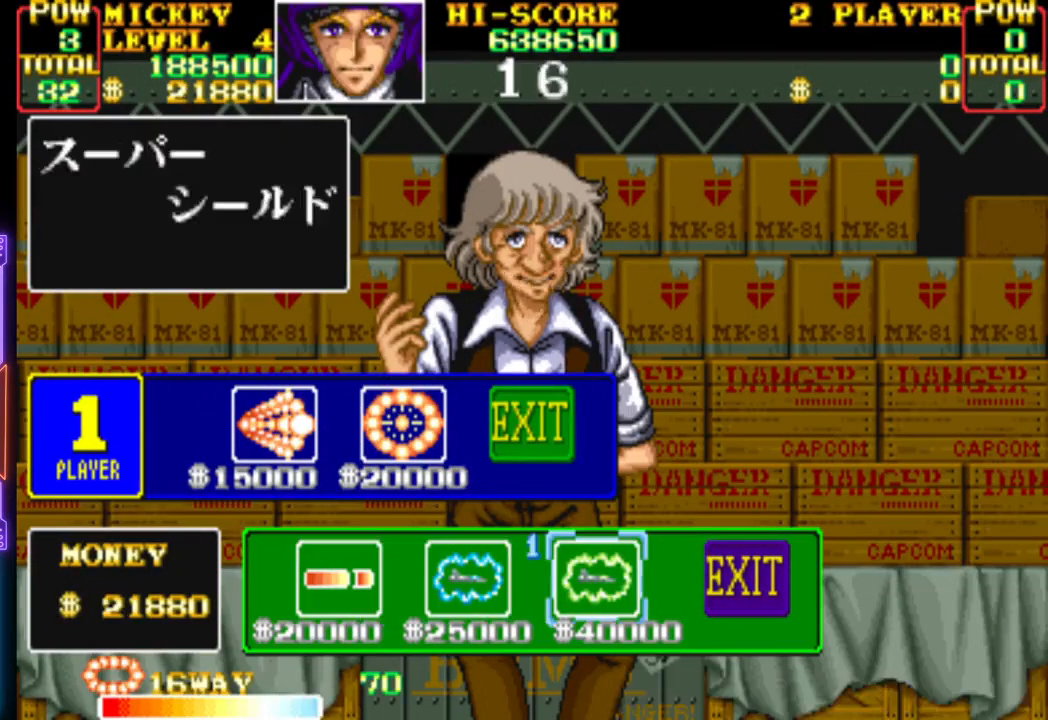
{"buttons": ["CROSS"], "events": [[67, "DPAD_RIGHT", "down"], [167, "DPAD_RIGHT", "up"], [450, "CROSS", "down"]]}
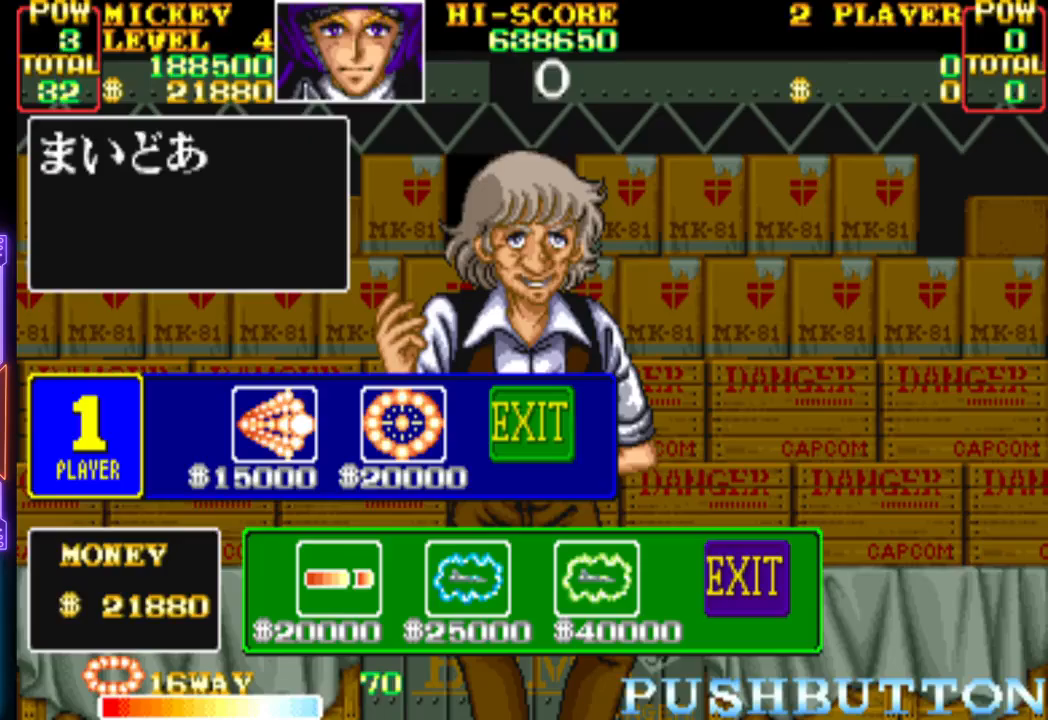
{"buttons": [], "events": [[133, "CROSS", "up"]]}
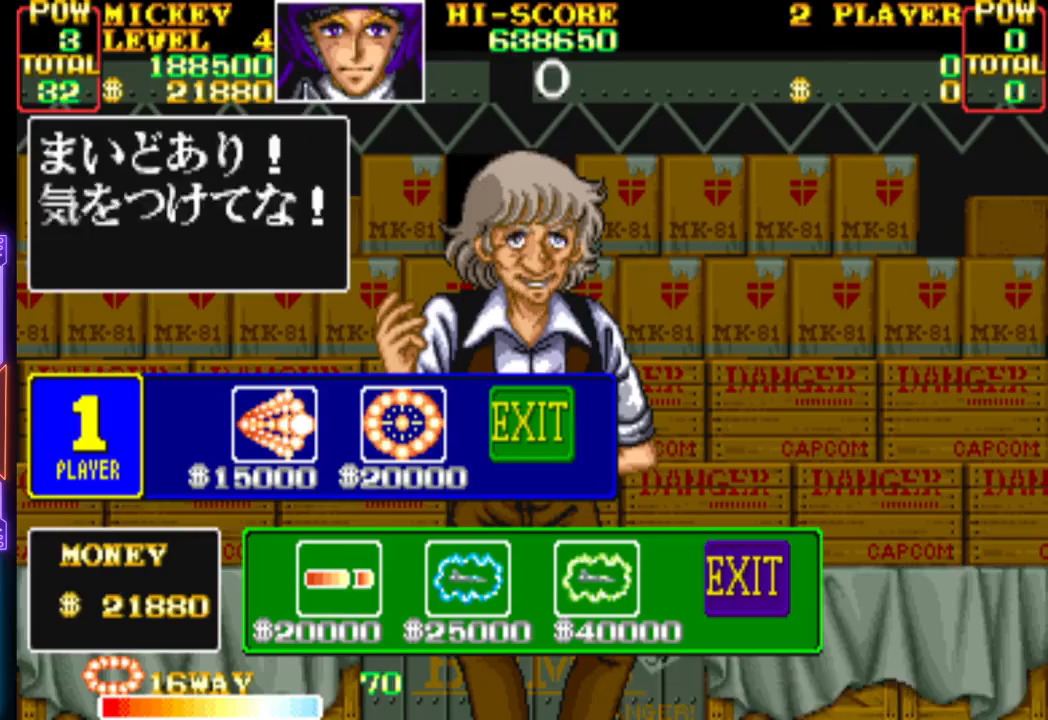
{"buttons": ["CROSS"], "events": [[150, "CROSS", "down"], [267, "CROSS", "up"], [350, "CROSS", "down"], [433, "CROSS", "up"], [483, "CROSS", "down"]]}
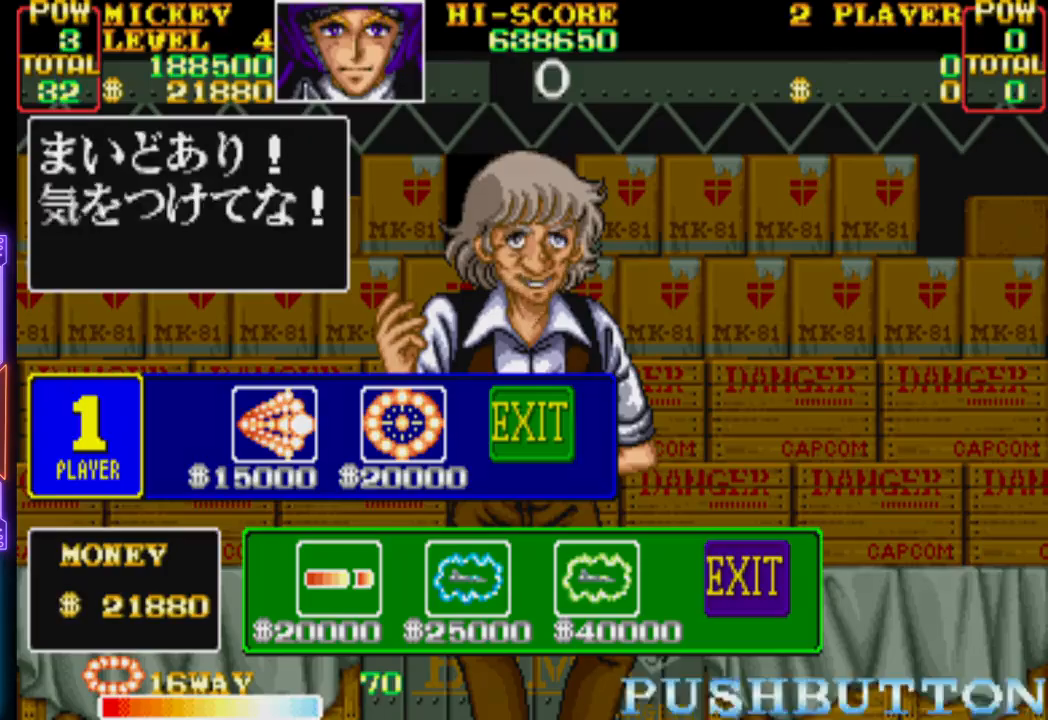
{"buttons": [], "events": [[83, "CROSS", "up"], [133, "CROSS", "down"], [233, "CROSS", "up"], [283, "CROSS", "down"], [383, "CROSS", "up"]]}
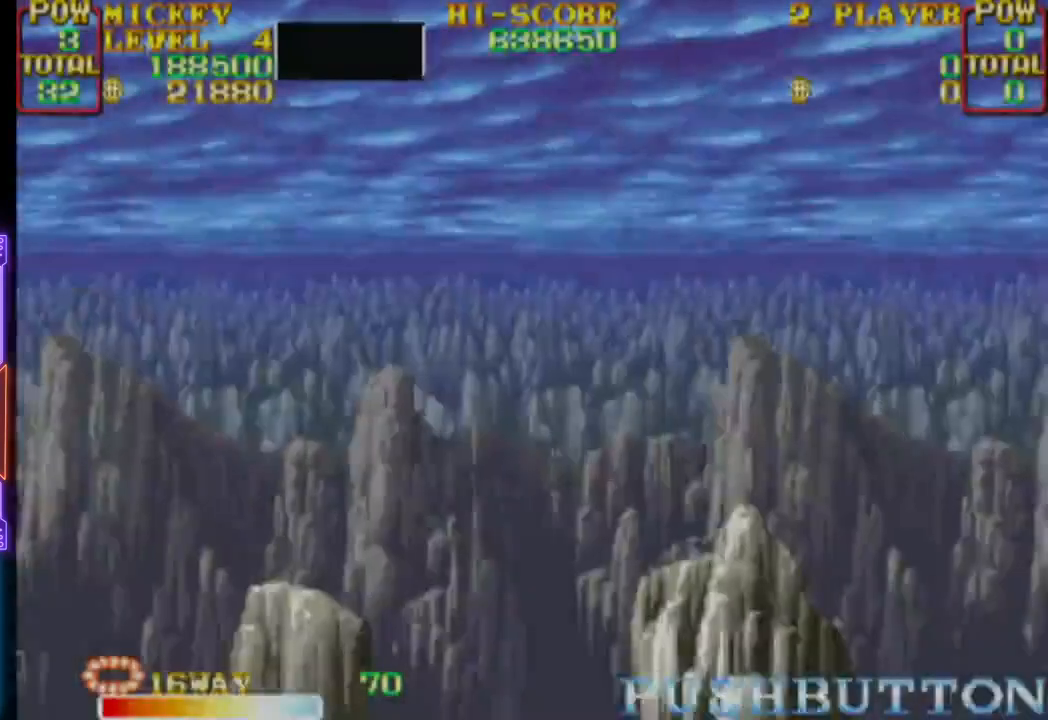
{"buttons": [], "events": []}
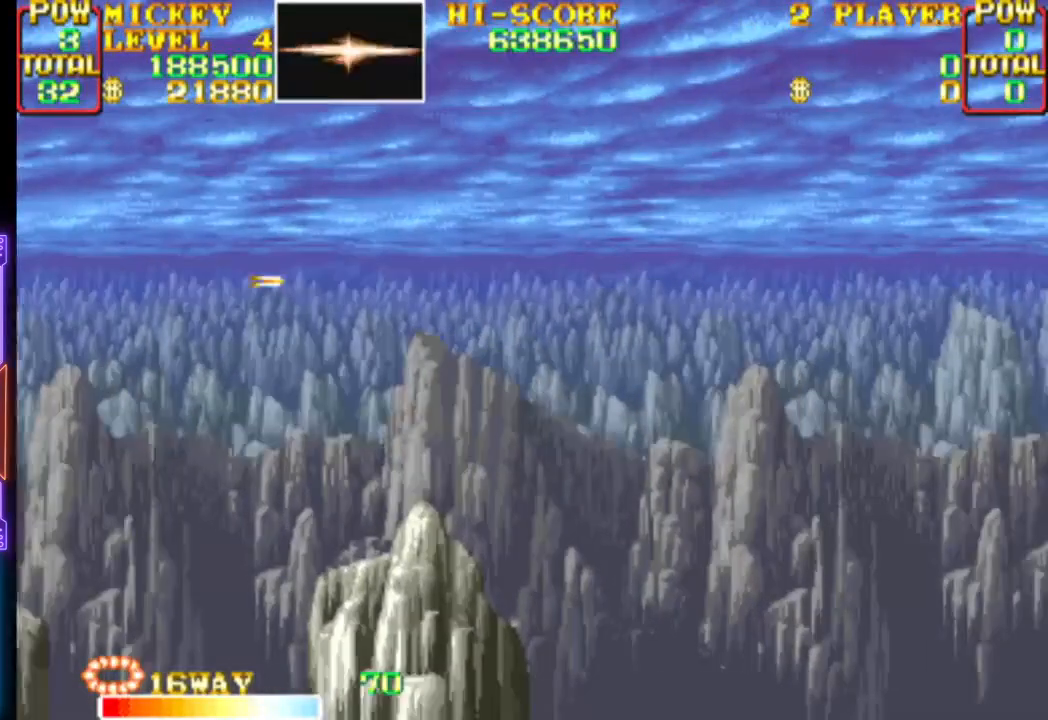
{"buttons": ["CROSS"], "events": [[183, "CROSS", "down"]]}
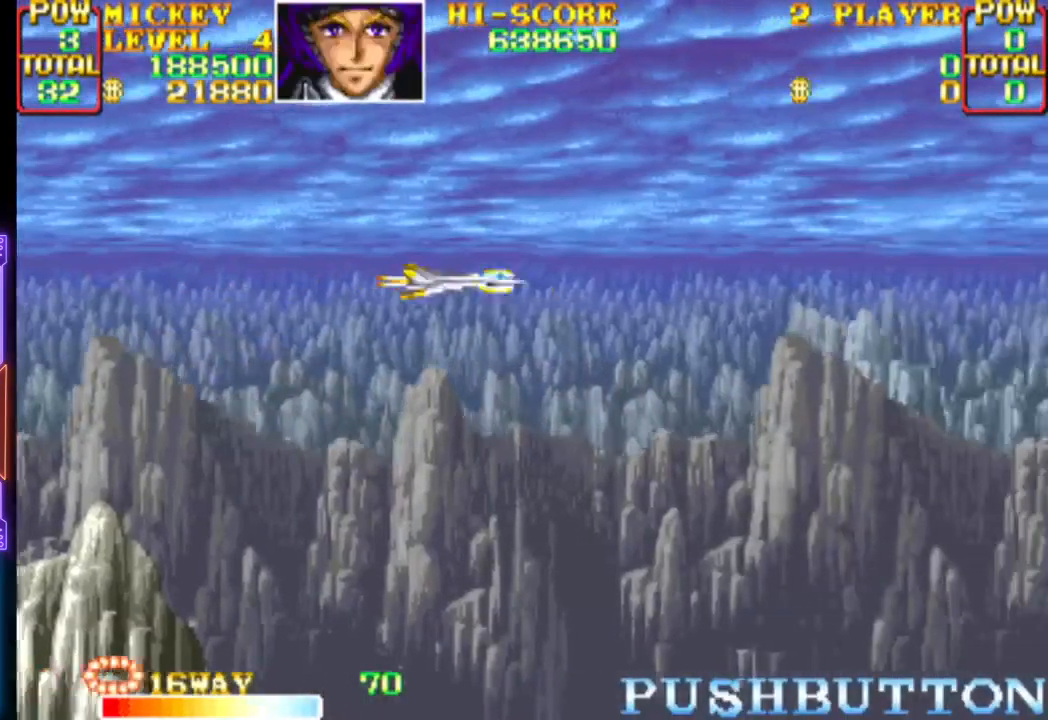
{"buttons": ["CROSS", "DPAD_DOWN", "DPAD_RIGHT"], "events": [[400, "DPAD_DOWN", "down"], [400, "DPAD_RIGHT", "down"]]}
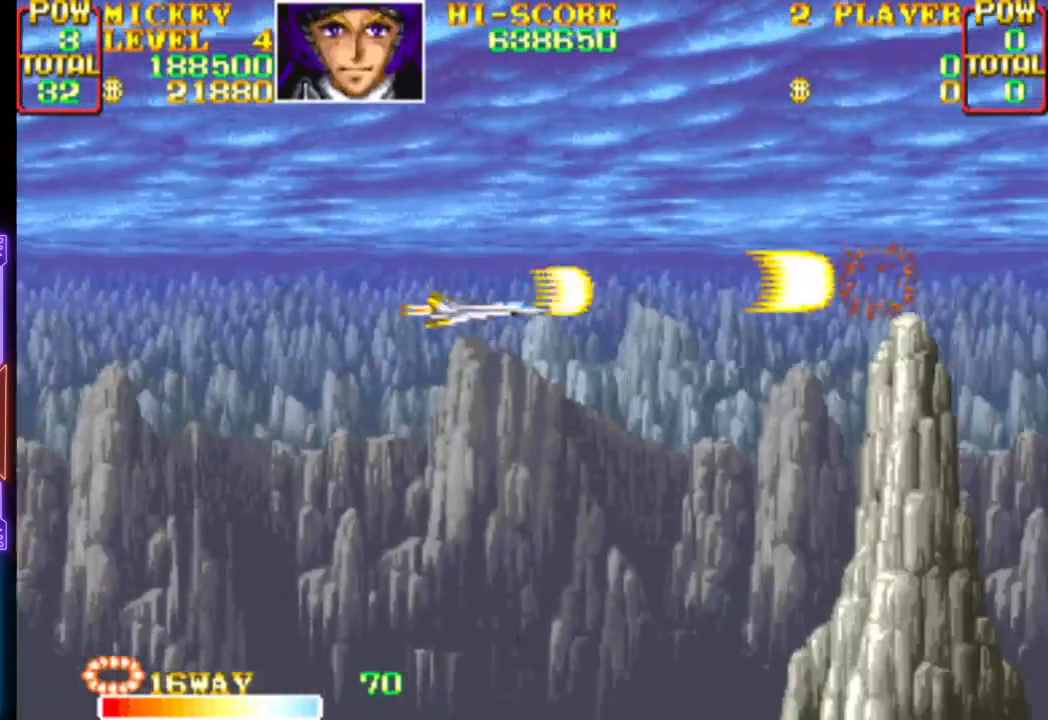
{"buttons": [], "events": [[50, "DPAD_RIGHT", "up"], [83, "DPAD_DOWN", "up"], [183, "DPAD_LEFT", "down"], [433, "DPAD_LEFT", "up"], [483, "CROSS", "up"]]}
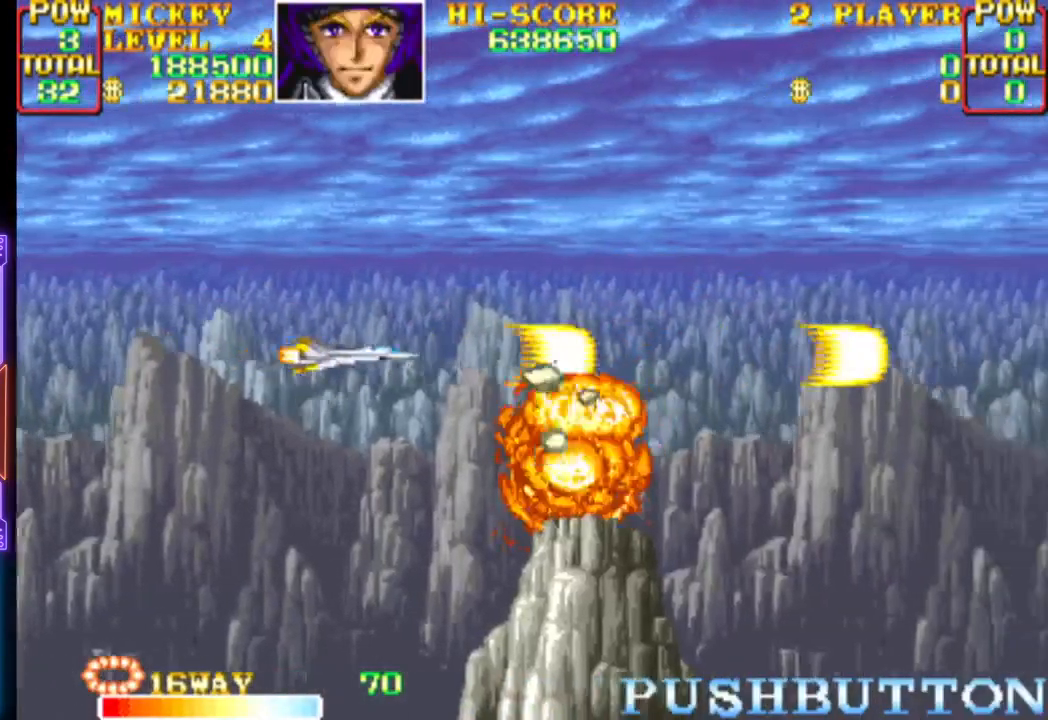
{"buttons": ["CROSS"], "events": [[17, "DPAD_RIGHT", "down"], [33, "CROSS", "down"], [183, "DPAD_RIGHT", "up"]]}
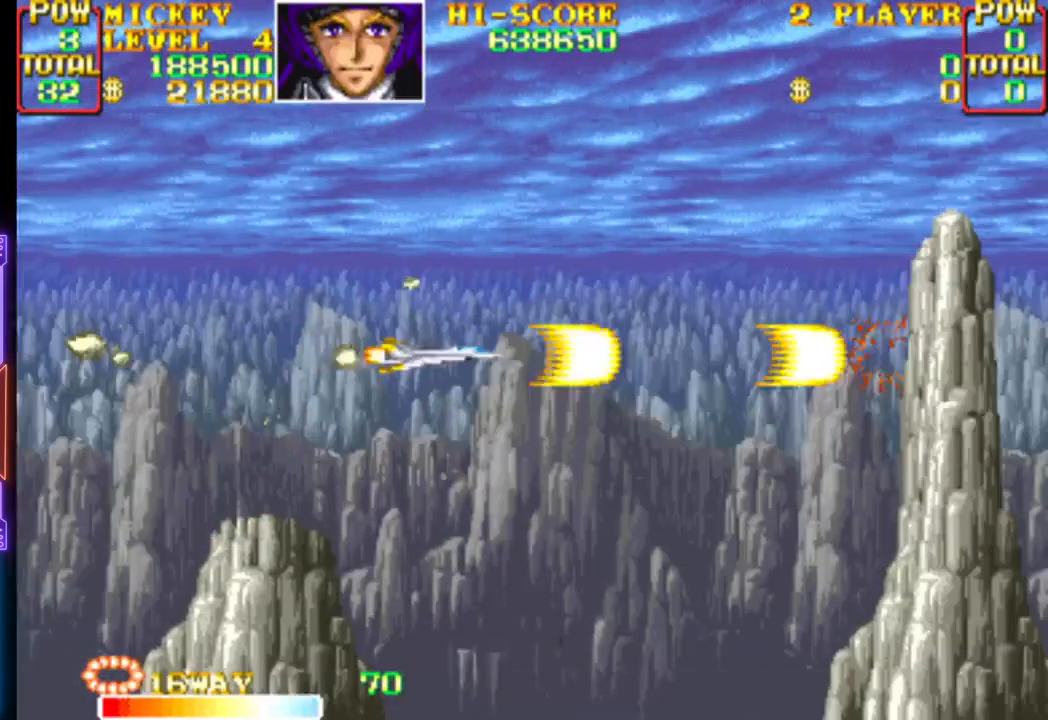
{"buttons": ["CROSS", "DPAD_UP", "DPAD_LEFT"], "events": [[17, "DPAD_LEFT", "down"], [17, "DPAD_UP", "down"], [33, "DPAD_UP", "up"], [133, "DPAD_LEFT", "up"], [333, "DPAD_UP", "down"], [350, "CROSS", "up"], [350, "DPAD_LEFT", "down"], [400, "CROSS", "down"]]}
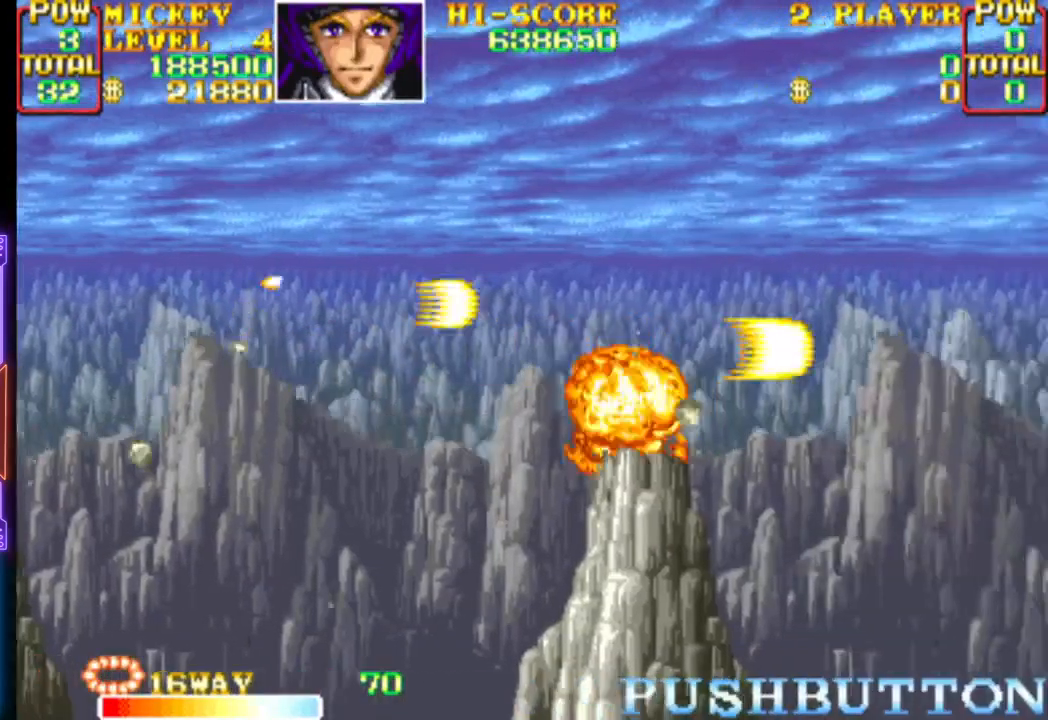
{"buttons": [], "events": [[17, "DPAD_UP", "up"], [50, "DPAD_LEFT", "up"], [217, "DPAD_RIGHT", "down"], [233, "DPAD_DOWN", "down"], [367, "DPAD_DOWN", "up"], [367, "DPAD_RIGHT", "up"], [467, "CROSS", "up"]]}